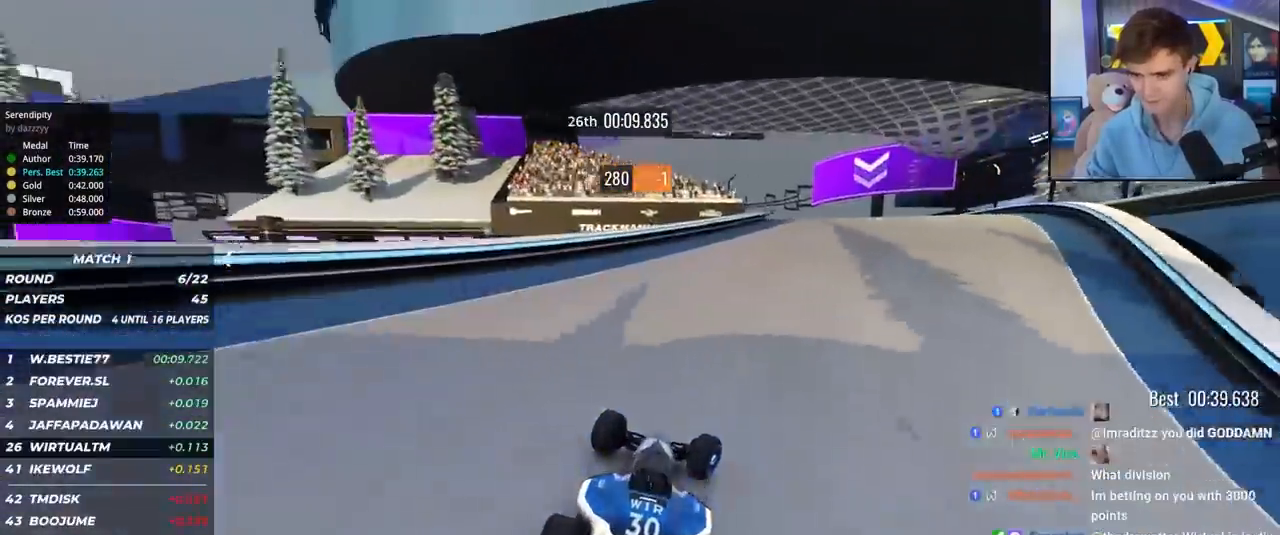
Gameplay with keyboard; each line is a JSON object with the keys held at the frame after it. "events" lists presses ("down") and releases ("up") of "brake", "down", "left", "right" and "up" between this image and that frame as [ms after this image, input, new state], when the widget could be followed in between. No other keys are recorded. Mouse input is not recorded. Key names are as the overlay labels them; some are game actions (e.g. jump) rather than physical keys.
{"keys": ["left", "up"], "events": [[333, "right", "up"], [383, "left", "down"]]}
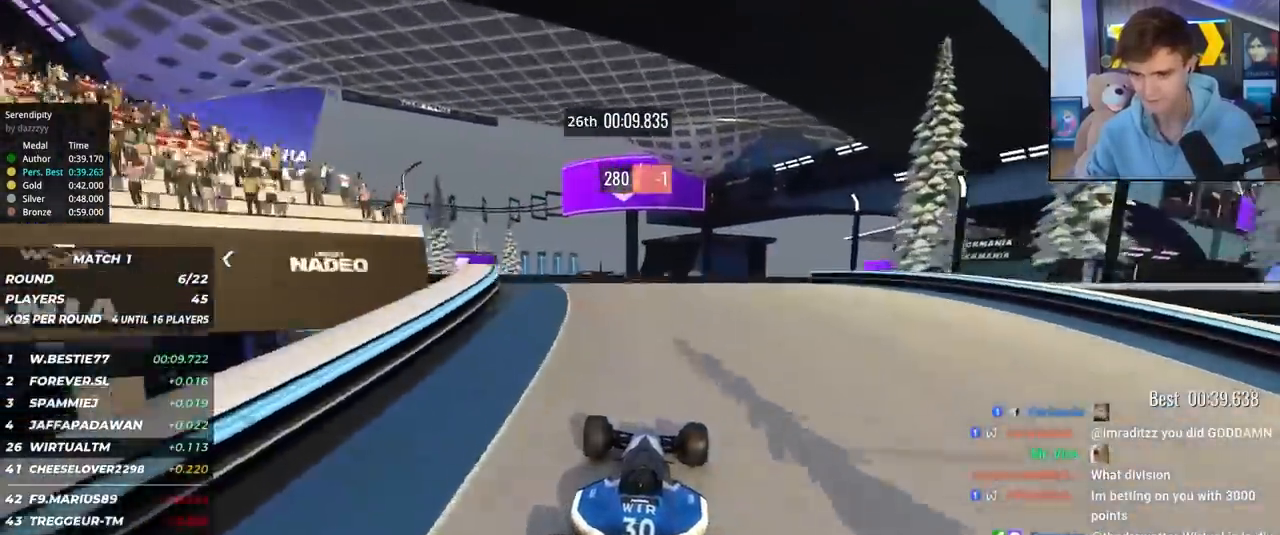
{"keys": ["right", "up"], "events": [[67, "left", "up"], [167, "right", "down"]]}
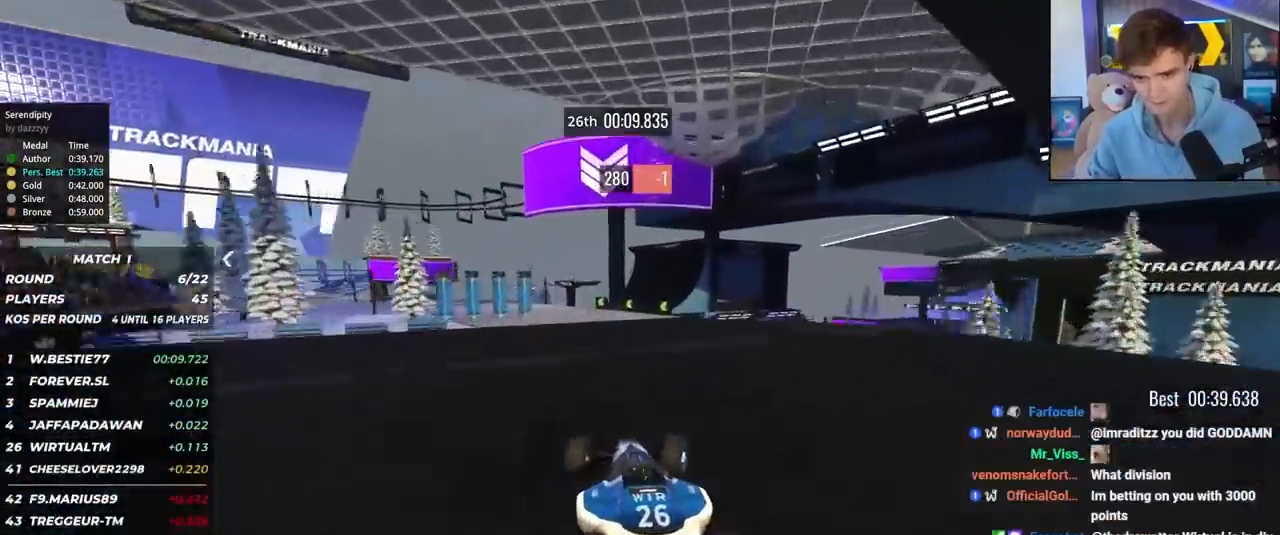
{"keys": ["left", "up"], "events": [[83, "left", "down"], [83, "right", "up"]]}
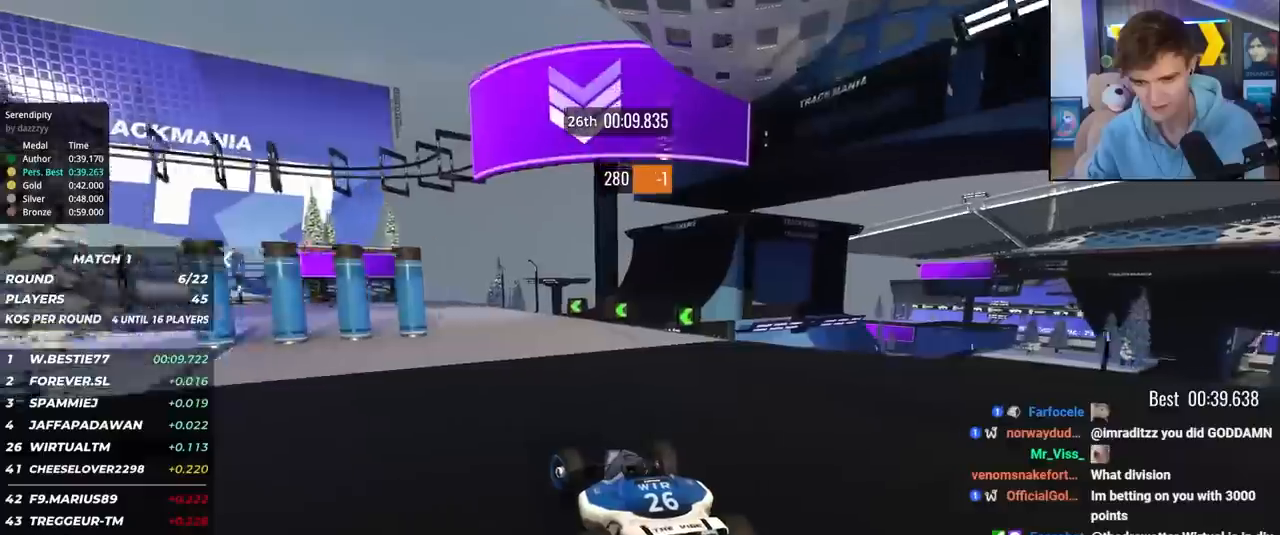
{"keys": ["left", "up"], "events": []}
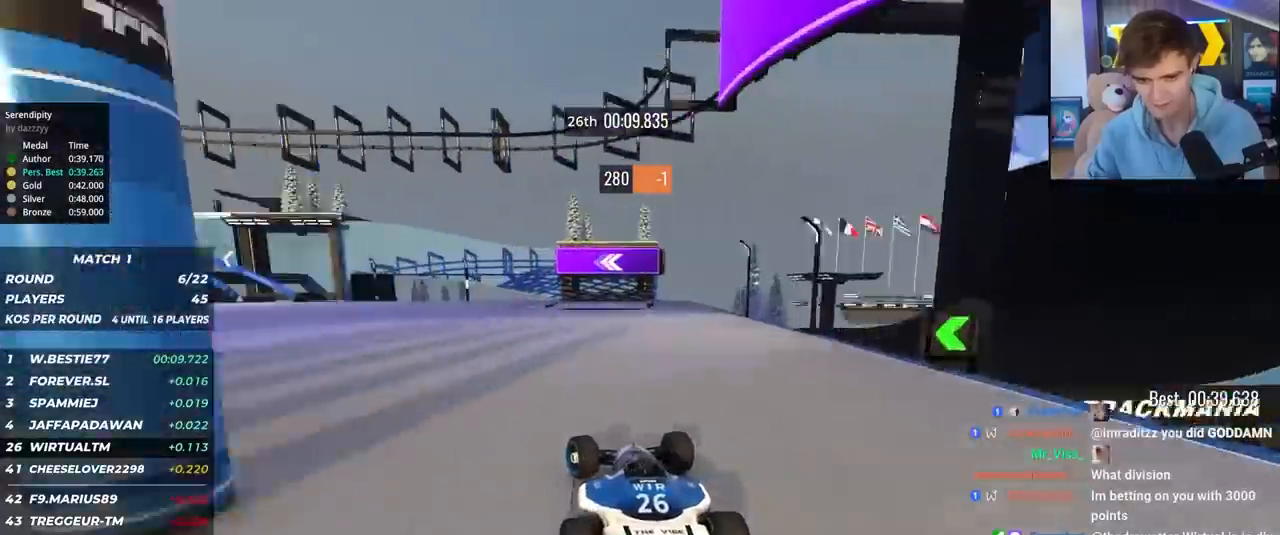
{"keys": ["left"], "events": [[400, "up", "up"]]}
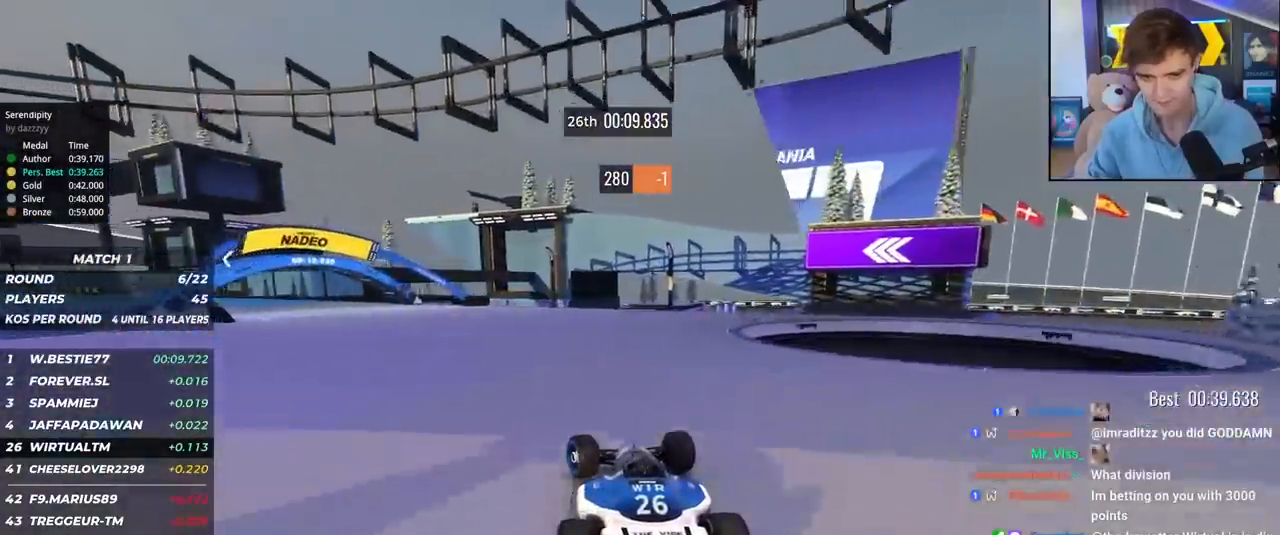
{"keys": ["left", "up"], "events": [[33, "up", "down"]]}
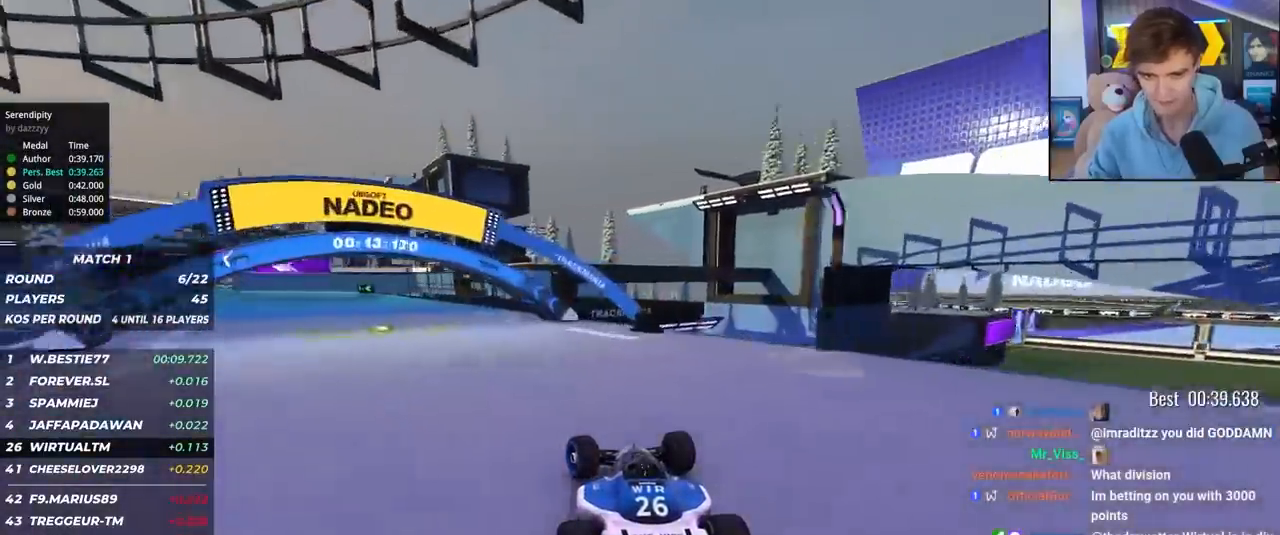
{"keys": ["right", "up"], "events": [[17, "up", "up"], [50, "up", "down"], [383, "left", "up"], [467, "right", "down"]]}
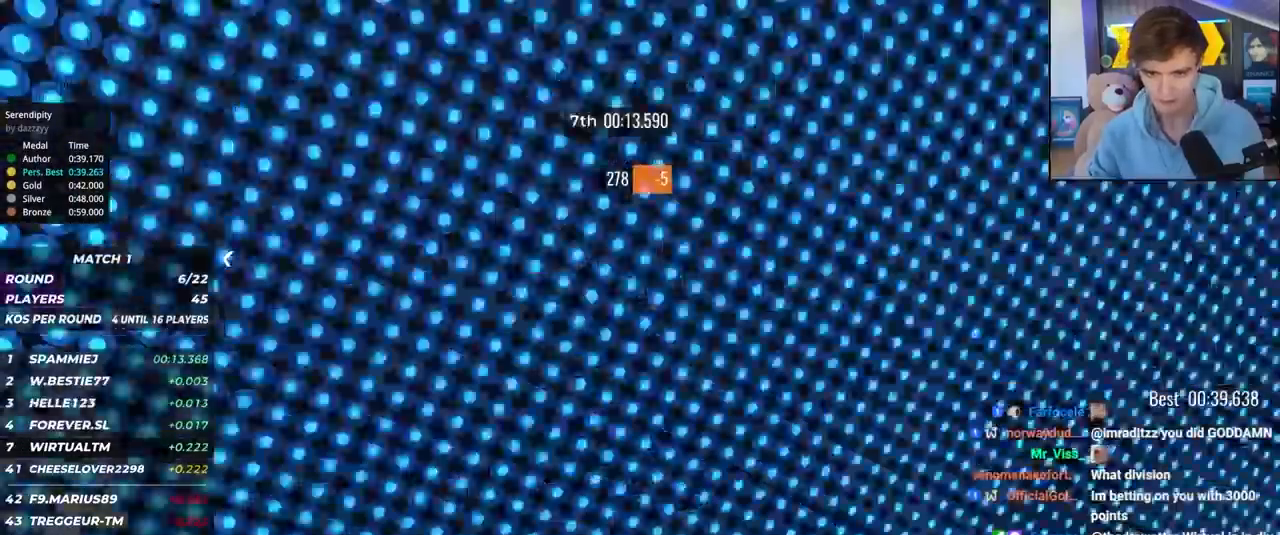
{"keys": ["left"], "events": [[17, "right", "up"], [400, "left", "down"], [500, "up", "up"]]}
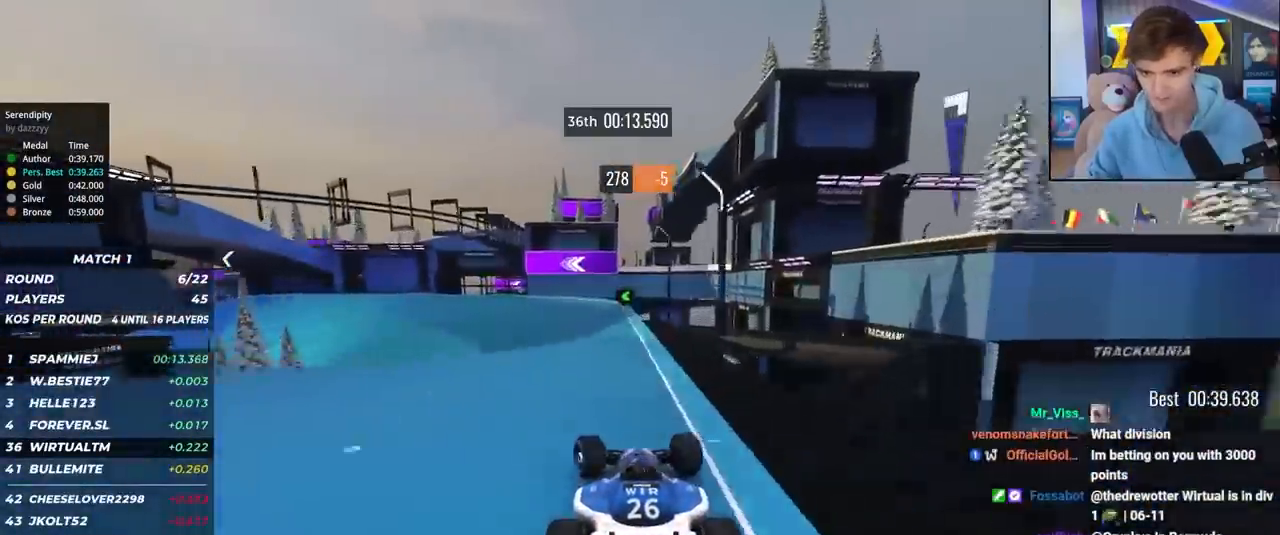
{"keys": ["left", "up"], "events": [[100, "up", "down"]]}
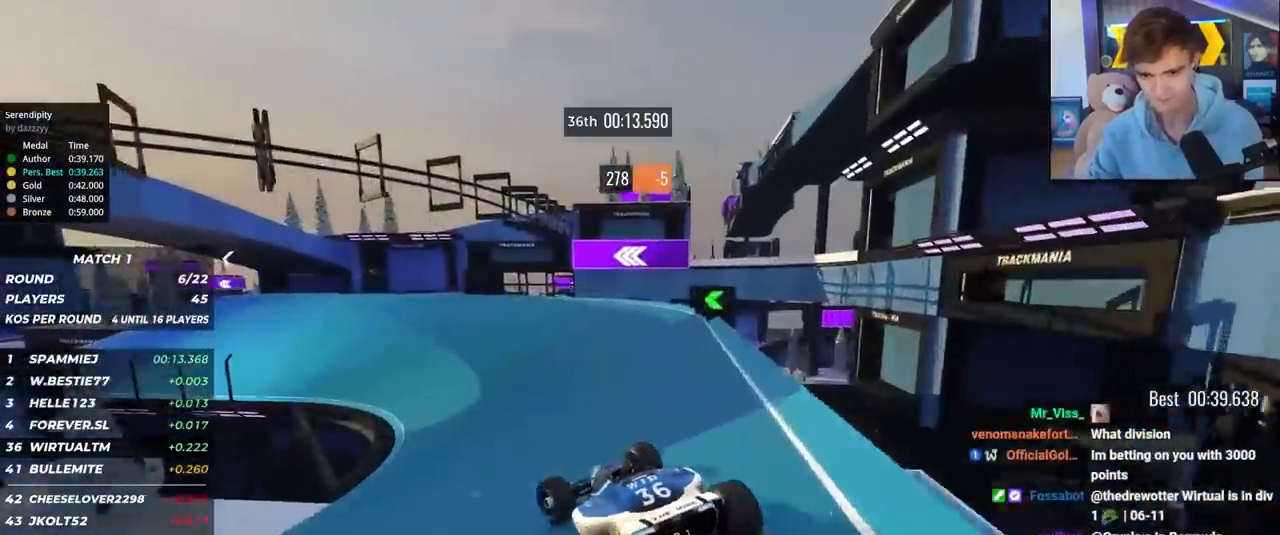
{"keys": ["up"], "events": [[283, "left", "up"]]}
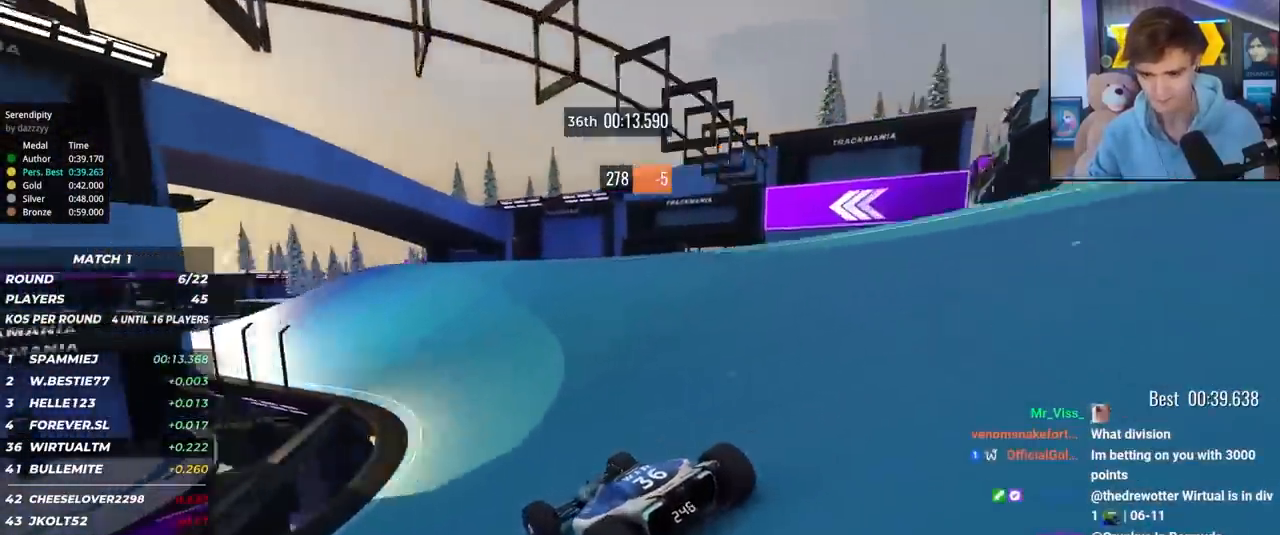
{"keys": ["up"], "events": [[17, "left", "down"], [167, "left", "up"], [400, "left", "down"], [483, "left", "up"]]}
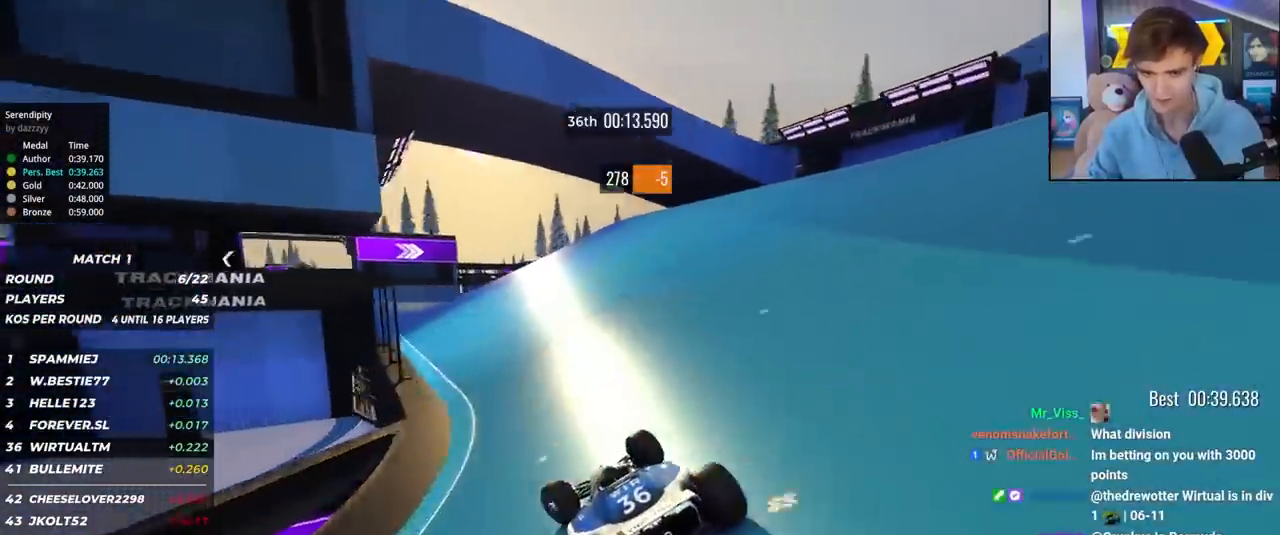
{"keys": ["right", "up"], "events": [[133, "left", "down"], [317, "left", "up"], [450, "right", "down"]]}
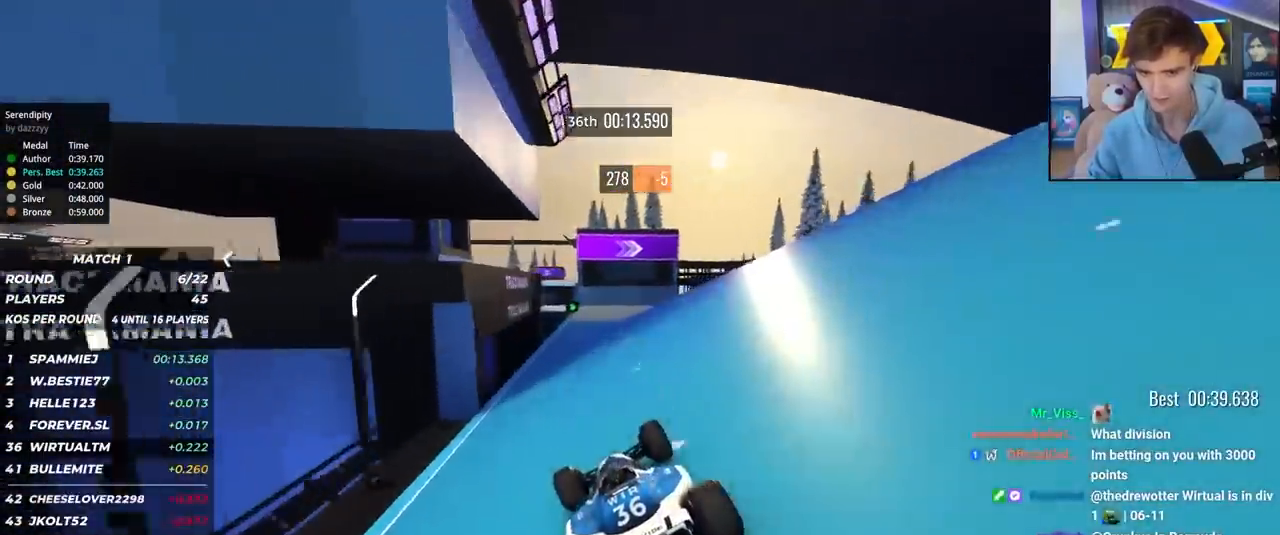
{"keys": ["right", "up"], "events": [[283, "right", "up"], [333, "right", "down"]]}
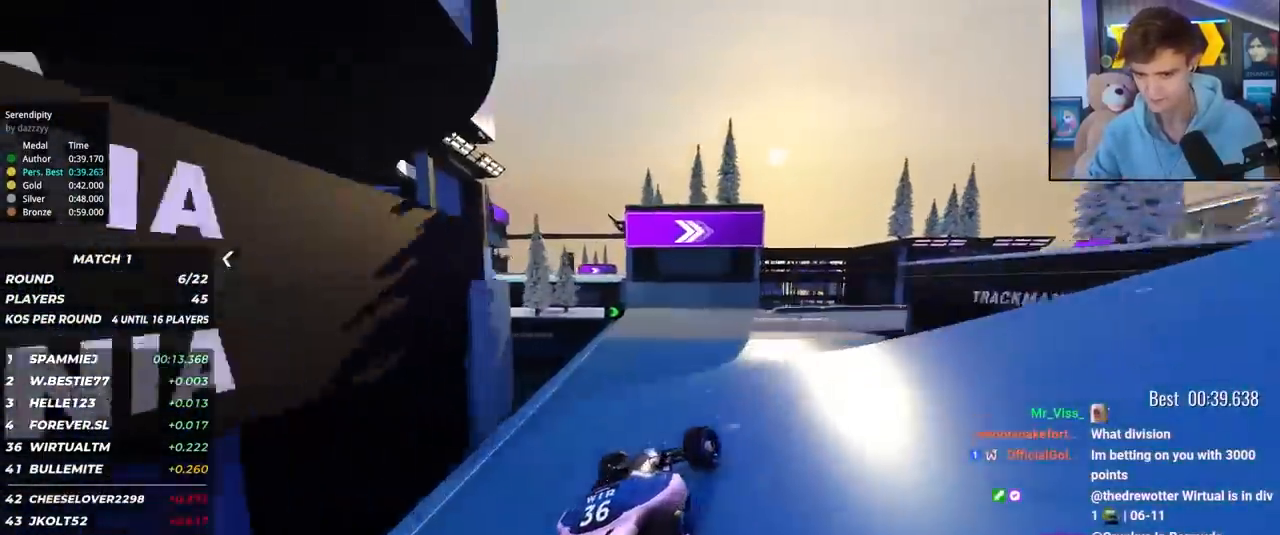
{"keys": ["right", "up"], "events": [[17, "right", "up"], [67, "right", "down"], [217, "right", "up"], [300, "right", "down"]]}
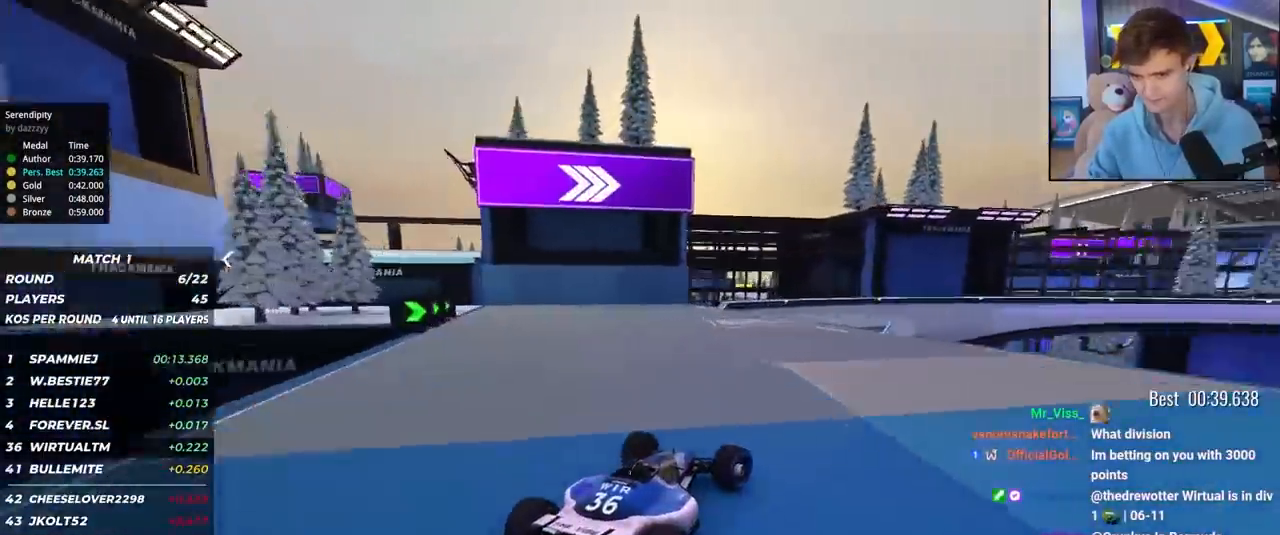
{"keys": ["right", "up"], "events": [[33, "right", "up"], [83, "right", "down"]]}
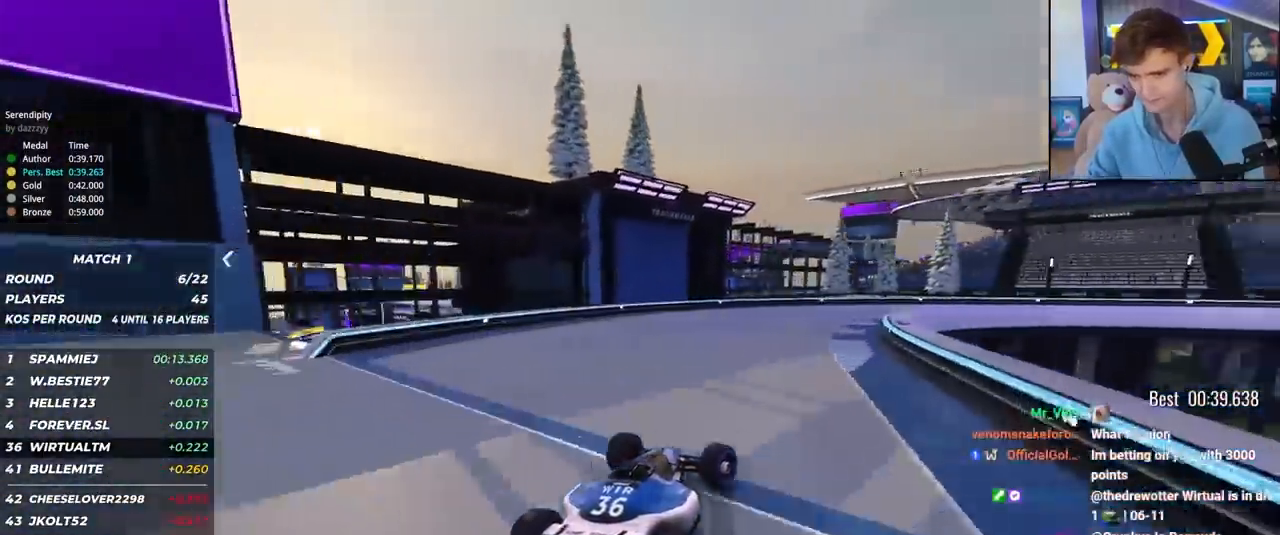
{"keys": ["right", "up"], "events": [[17, "brake", "down"], [200, "brake", "up"], [433, "brake", "down"], [483, "brake", "up"]]}
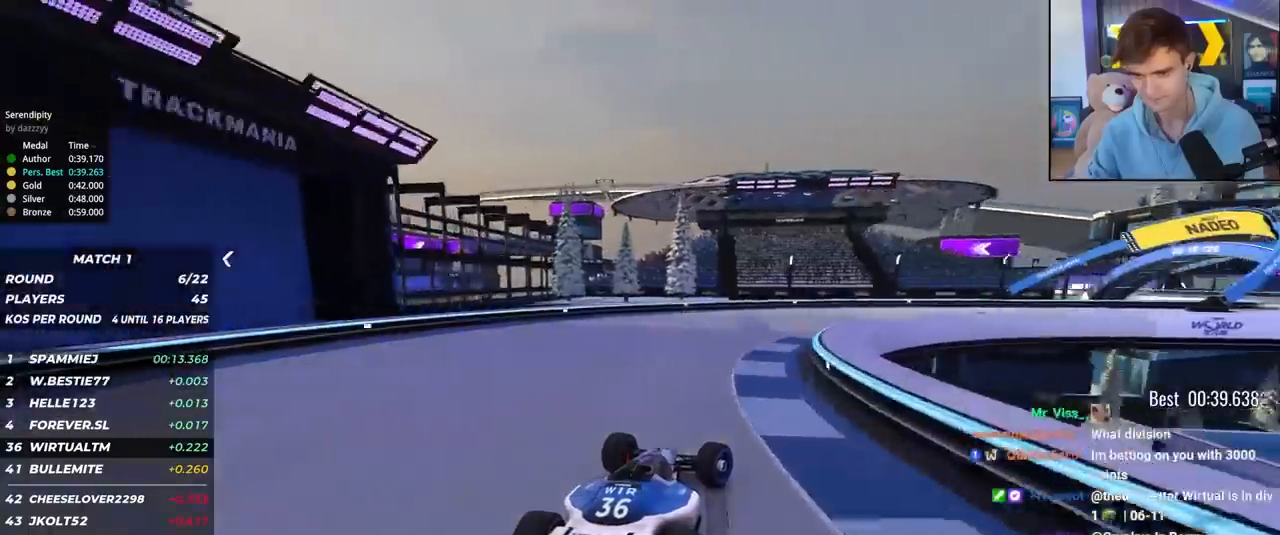
{"keys": ["right", "up"], "events": []}
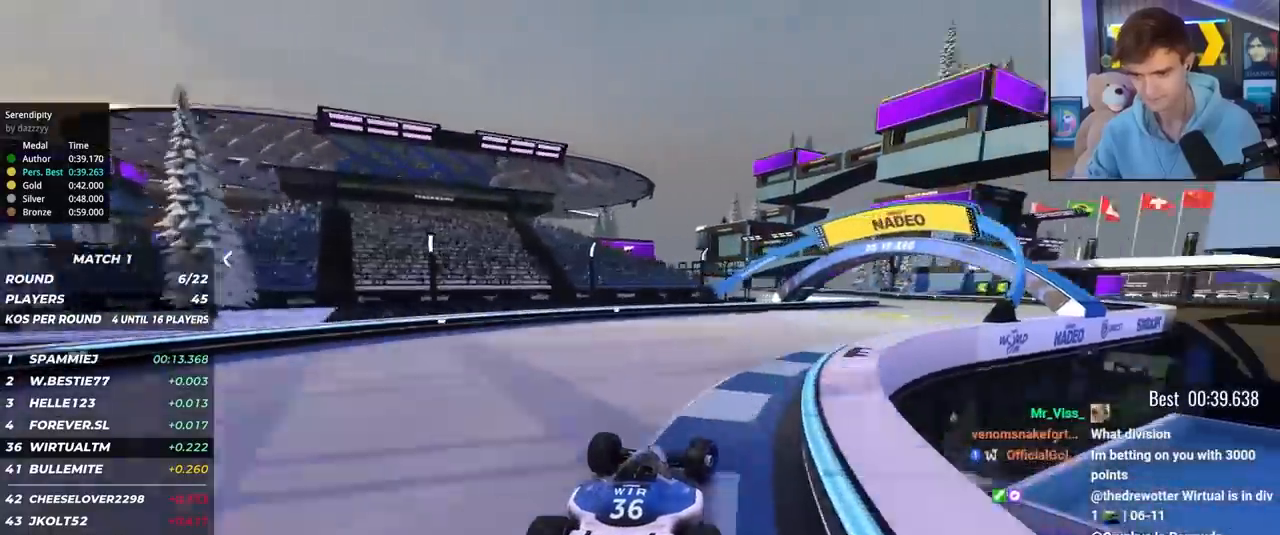
{"keys": ["up"], "events": [[500, "right", "up"]]}
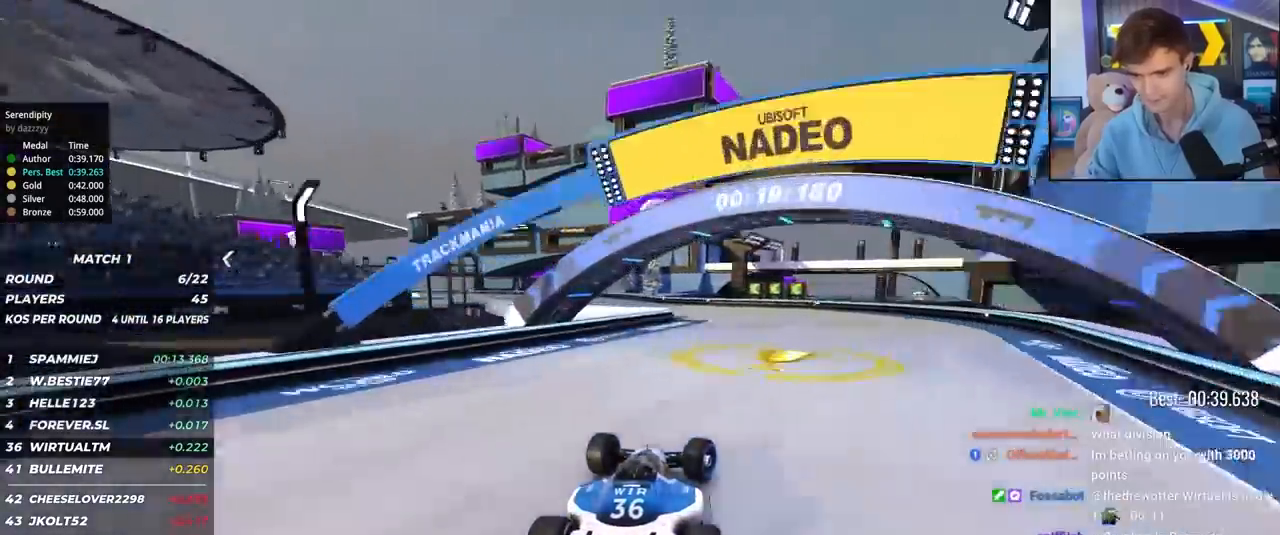
{"keys": ["left", "up"], "events": [[100, "left", "down"]]}
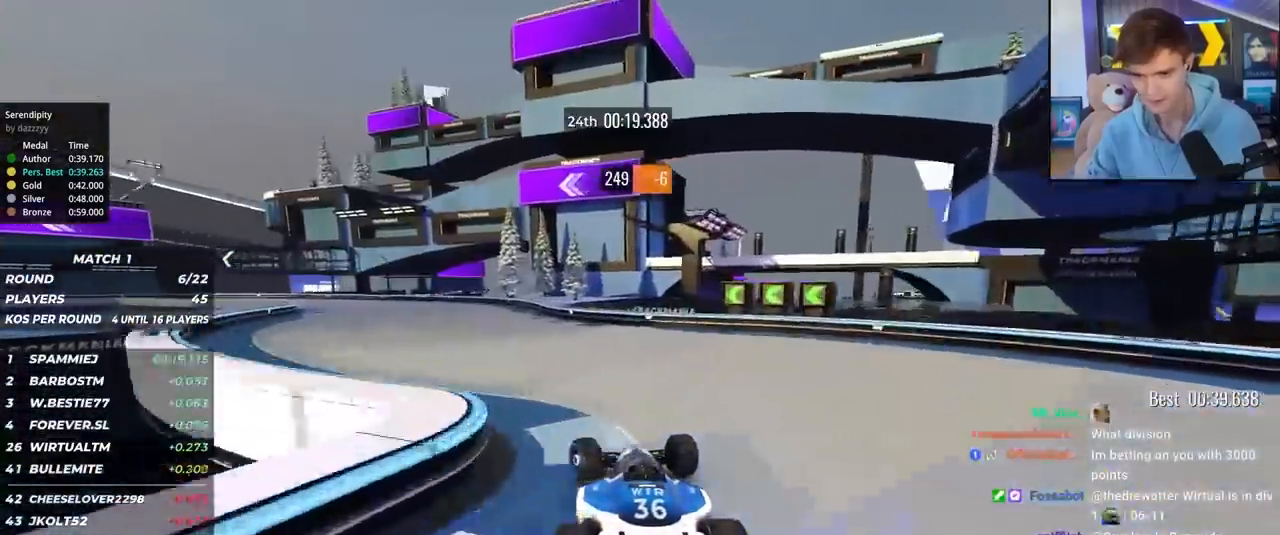
{"keys": ["left", "up"], "events": []}
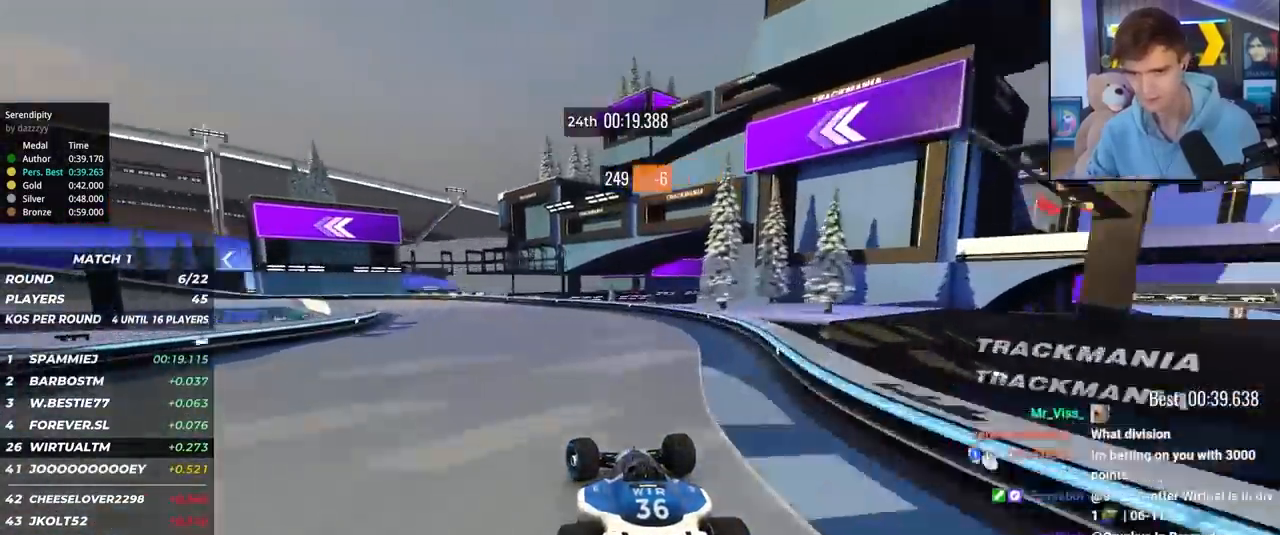
{"keys": ["brake", "left", "up"], "events": [[367, "brake", "down"]]}
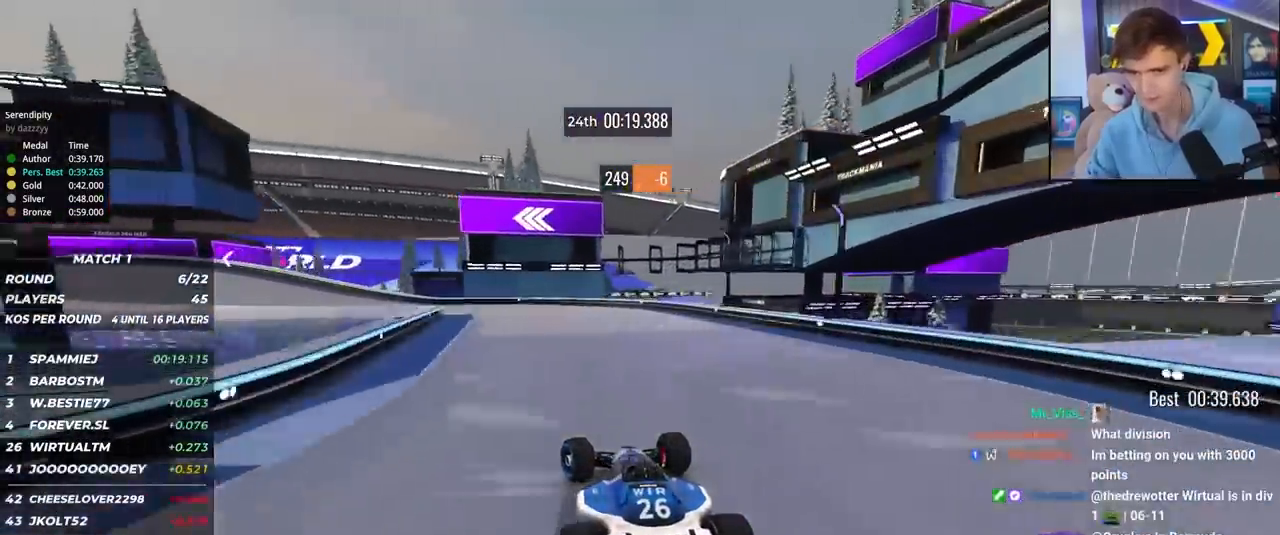
{"keys": ["left", "up"], "events": [[17, "brake", "up"]]}
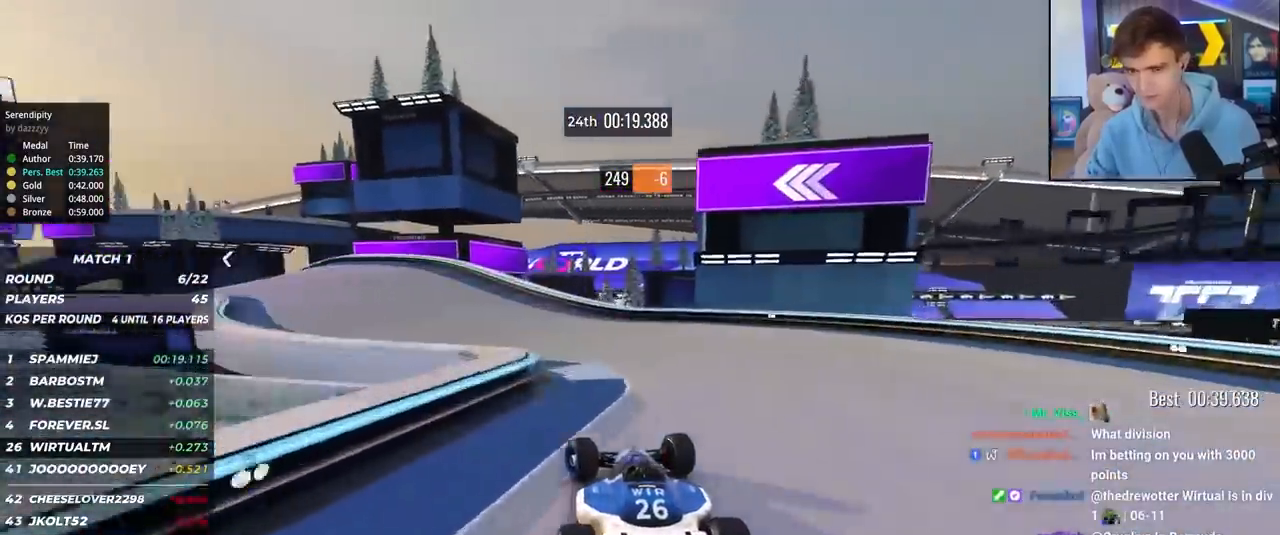
{"keys": ["left", "up"], "events": []}
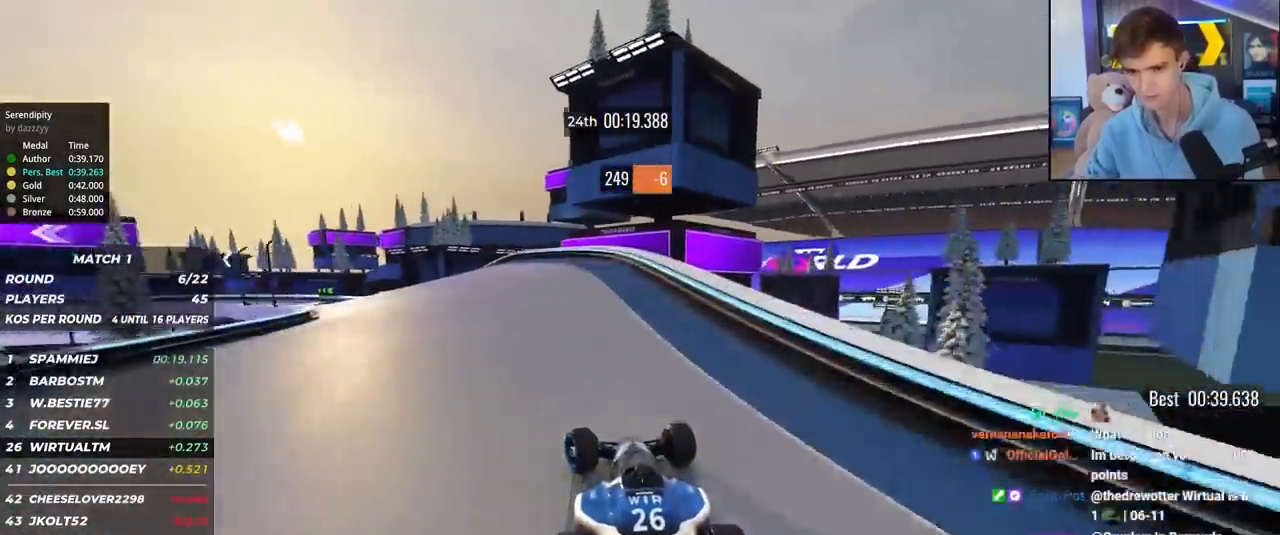
{"keys": ["left", "up"], "events": []}
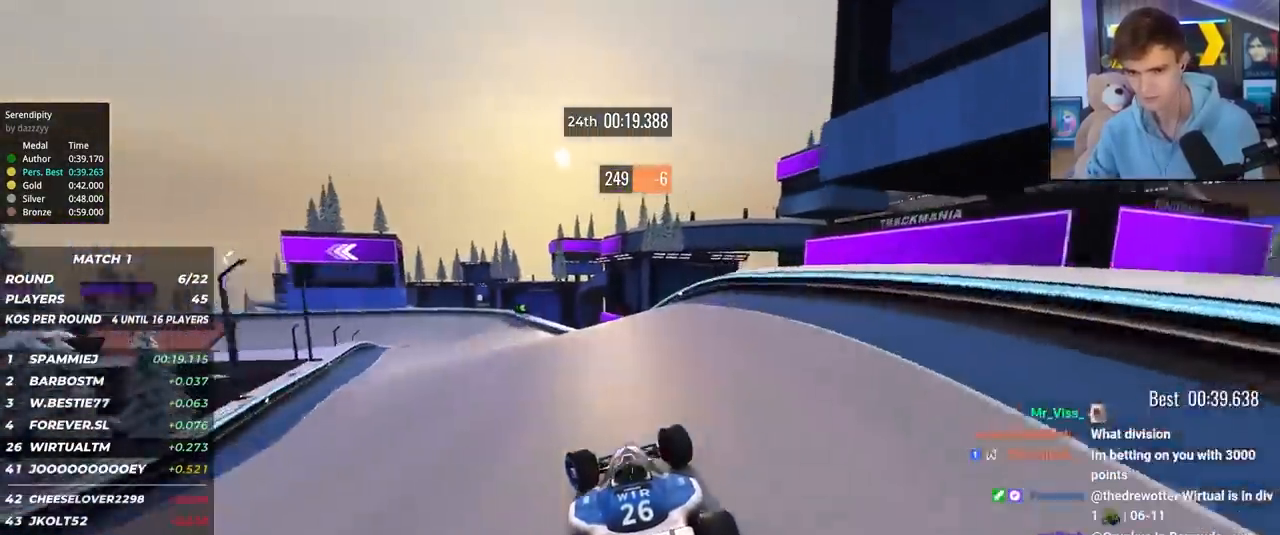
{"keys": ["right", "up"], "events": [[200, "left", "up"], [283, "right", "down"], [300, "up", "up"], [333, "brake", "down"], [383, "brake", "up"], [383, "up", "down"]]}
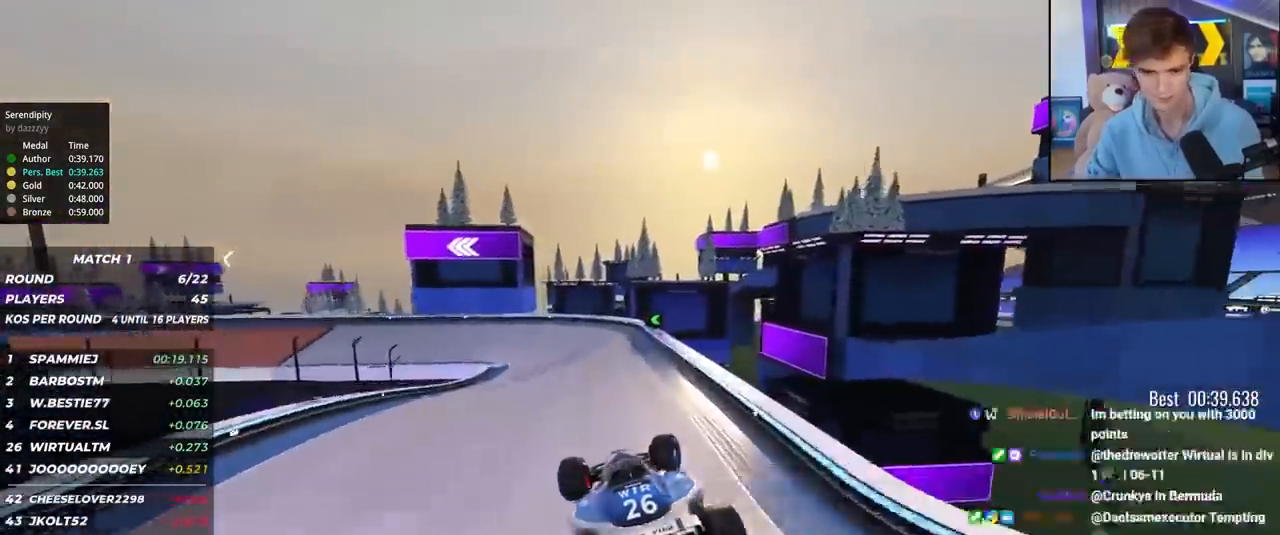
{"keys": ["left", "up"], "events": [[67, "left", "down"], [67, "right", "up"], [217, "up", "up"], [300, "up", "down"]]}
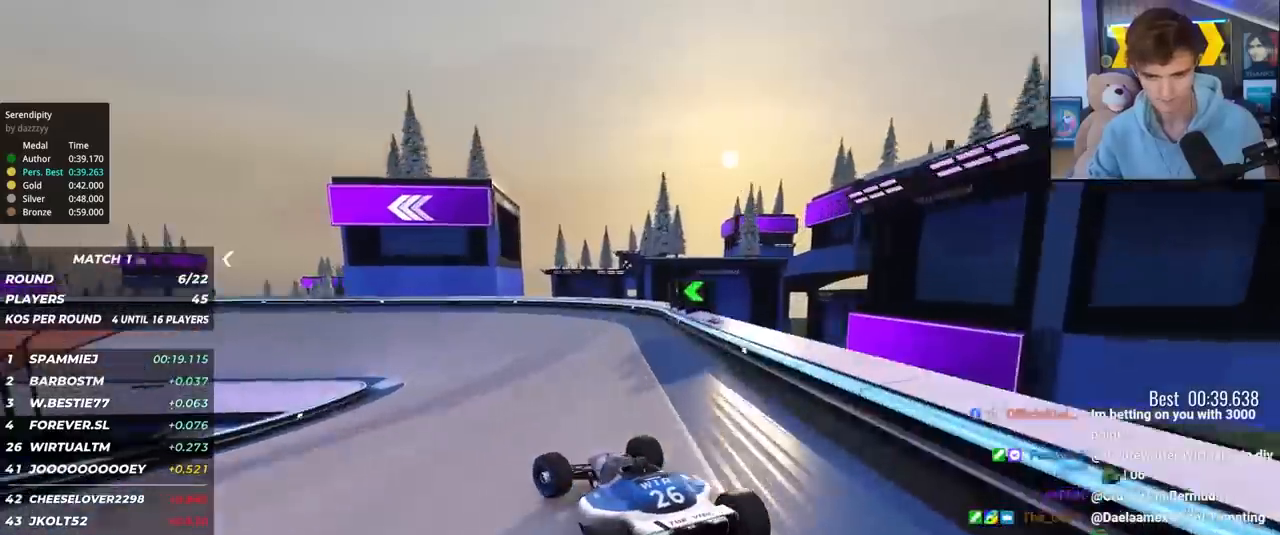
{"keys": ["left", "up"], "events": []}
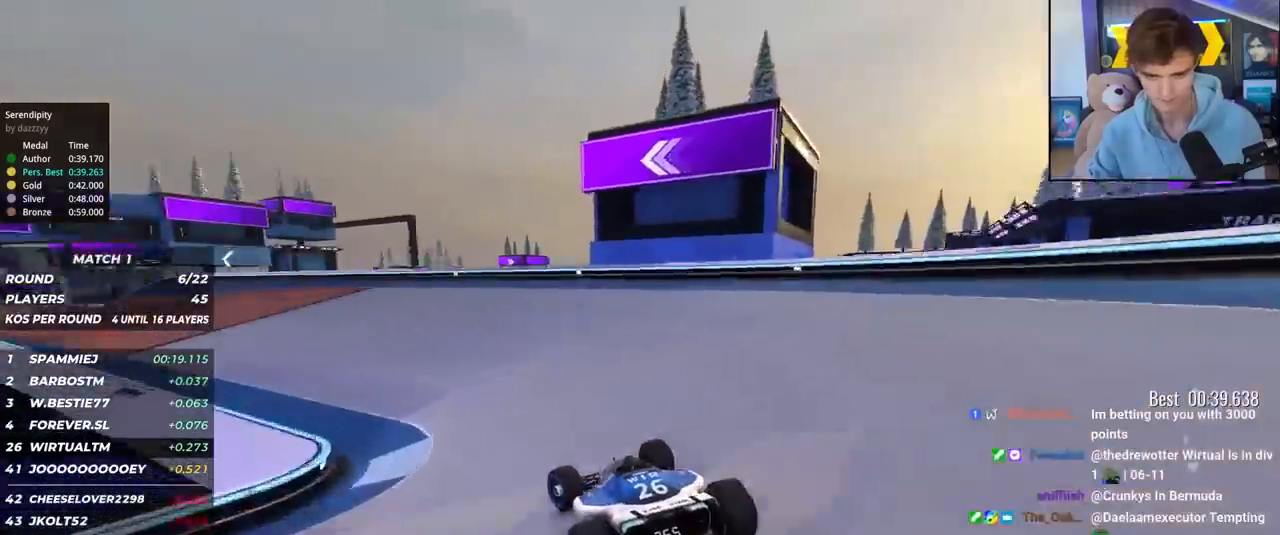
{"keys": ["left", "up"], "events": []}
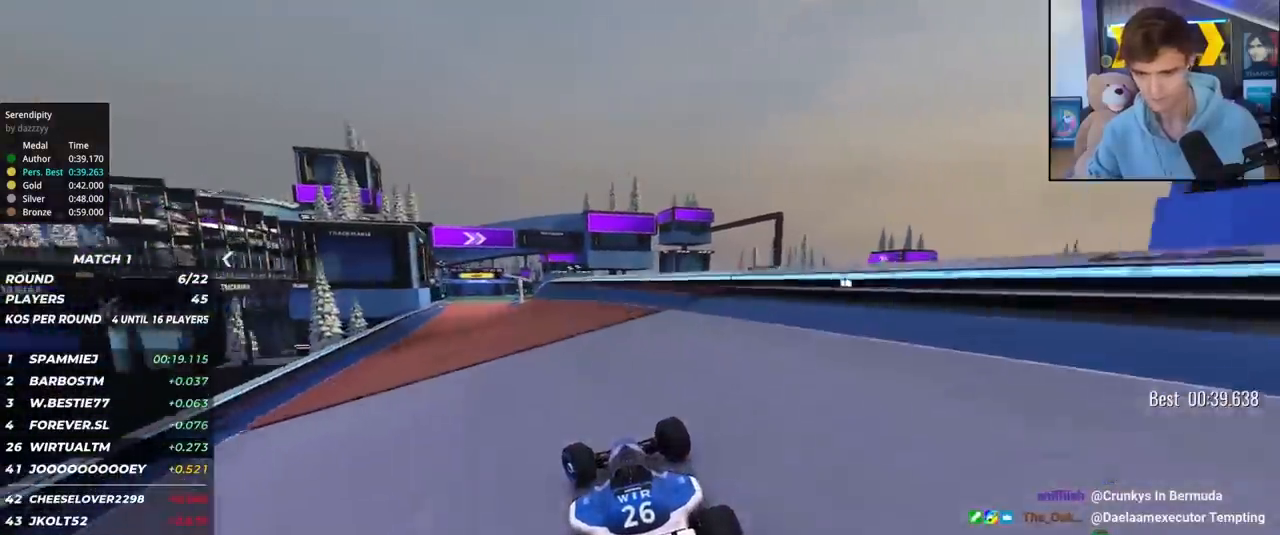
{"keys": ["up"], "events": [[250, "left", "up"]]}
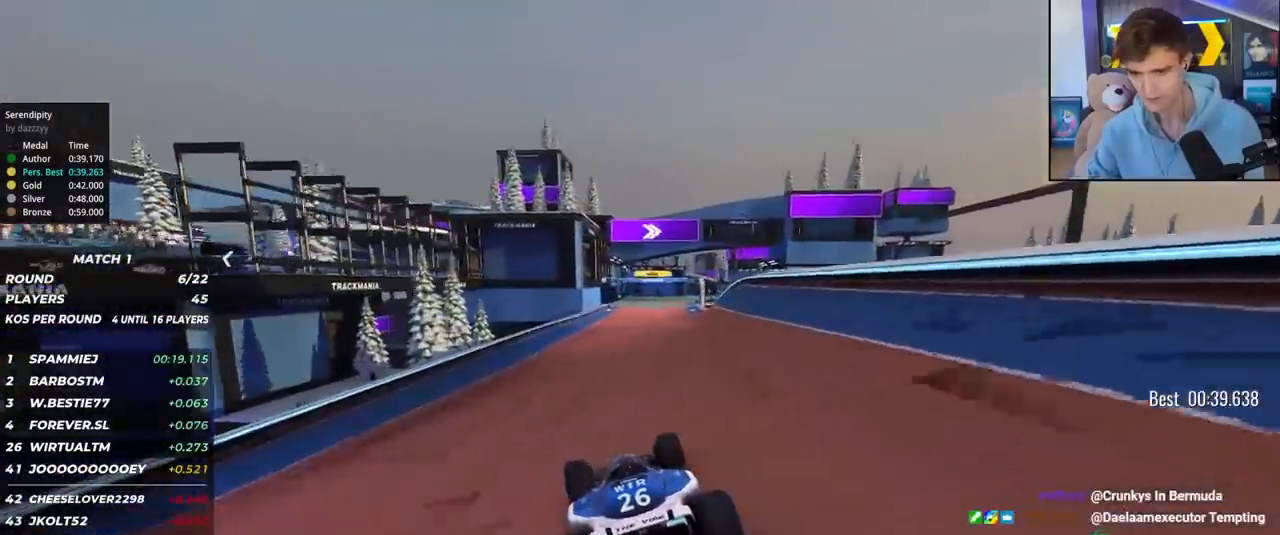
{"keys": ["up"], "events": [[83, "left", "down"], [133, "left", "up"], [267, "right", "down"], [500, "right", "up"]]}